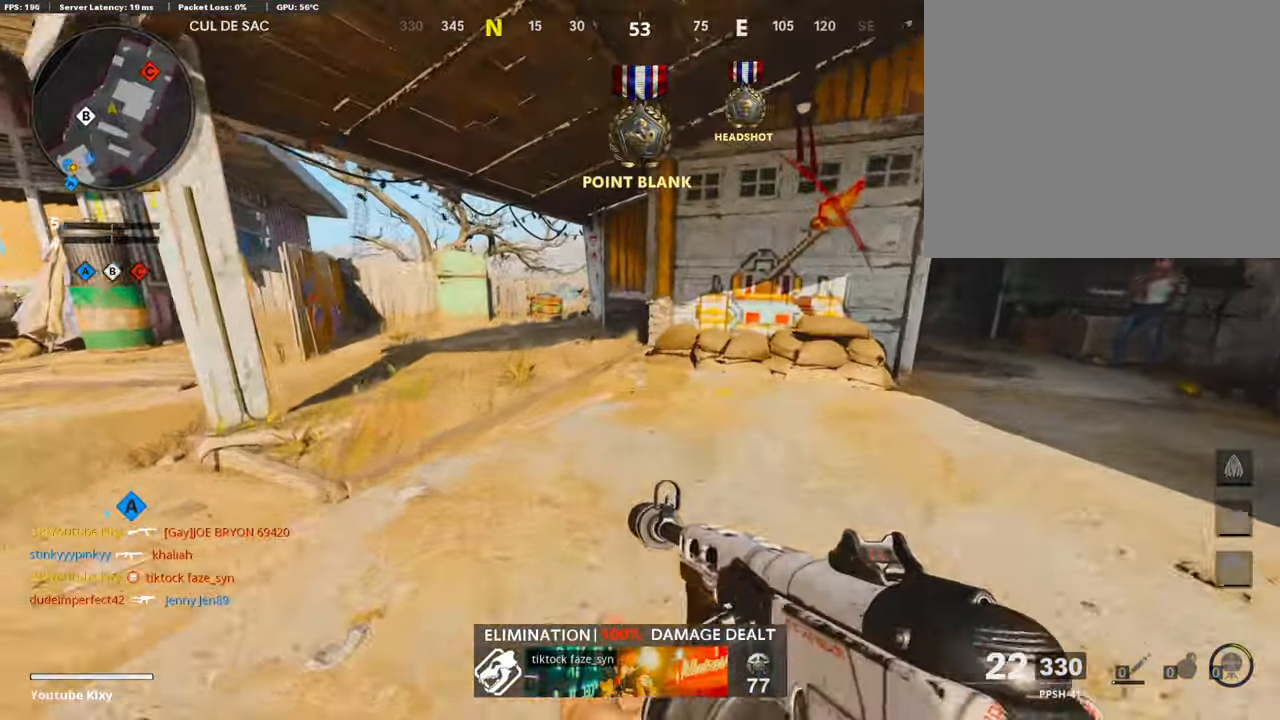
Gameplay with a controller (PlayStation layout); each line is a JSON object with the inputs held at the frame after it. "events" lists button and stick changes between this image and that frame as [ms after this image, input, new state], when the widget could be followed in between.
{"buttons": [], "left_stick": "up-right", "right_stick": "up-left", "events": [[269, "L3", "up"], [320, "left_stick", "up-right"], [421, "right_stick", "up-left"]]}
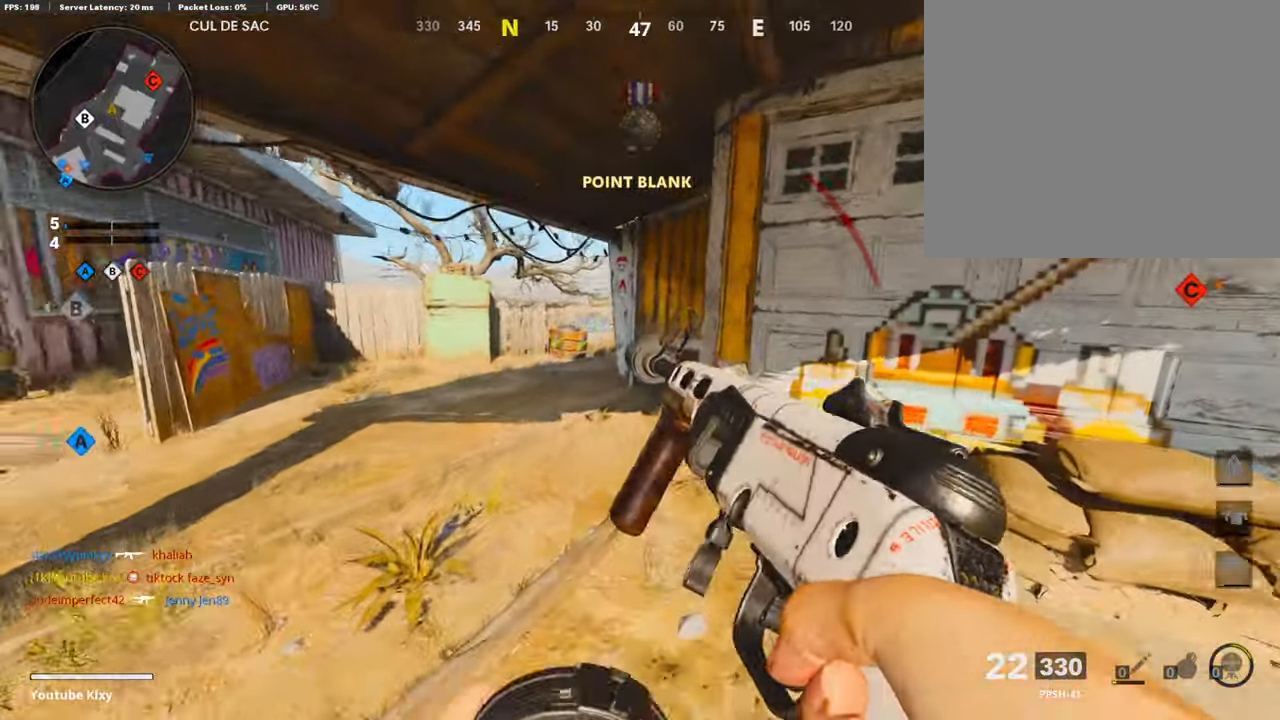
{"buttons": [], "left_stick": "center", "right_stick": "center", "events": [[17, "right_stick", "center"], [286, "left_stick", "up-left"], [471, "left_stick", "center"]]}
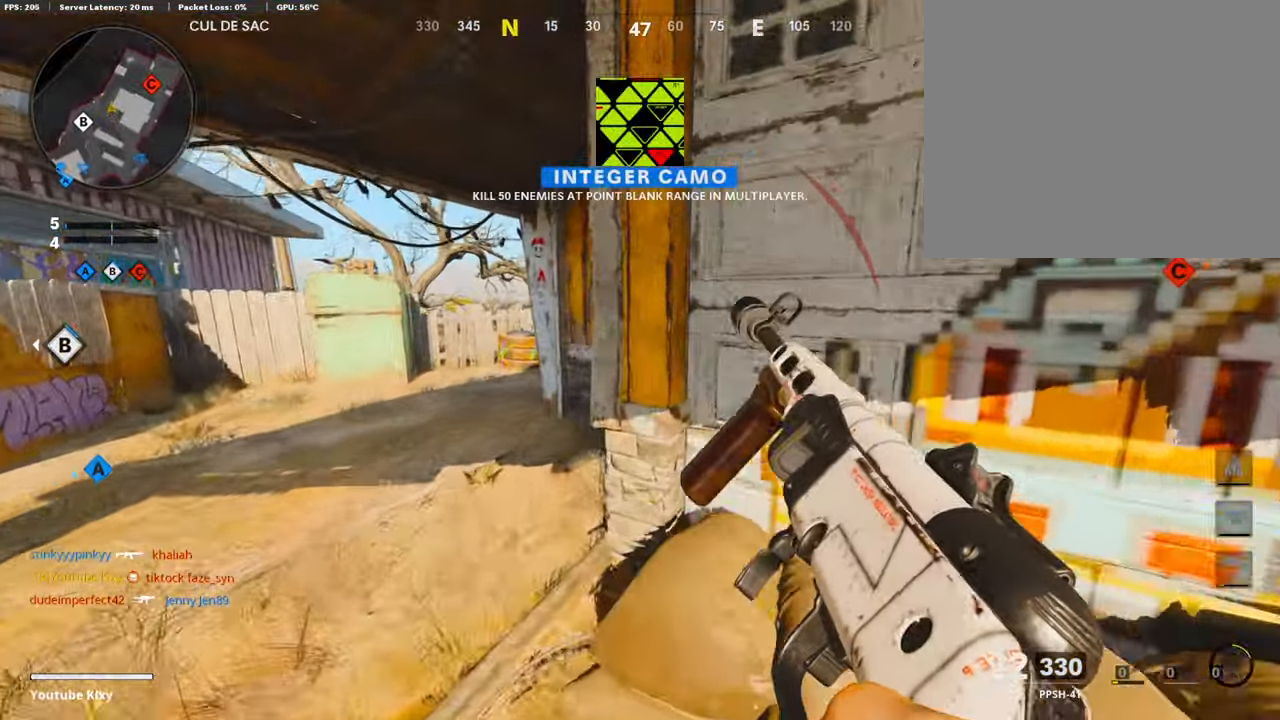
{"buttons": [], "left_stick": "center", "right_stick": "center", "events": []}
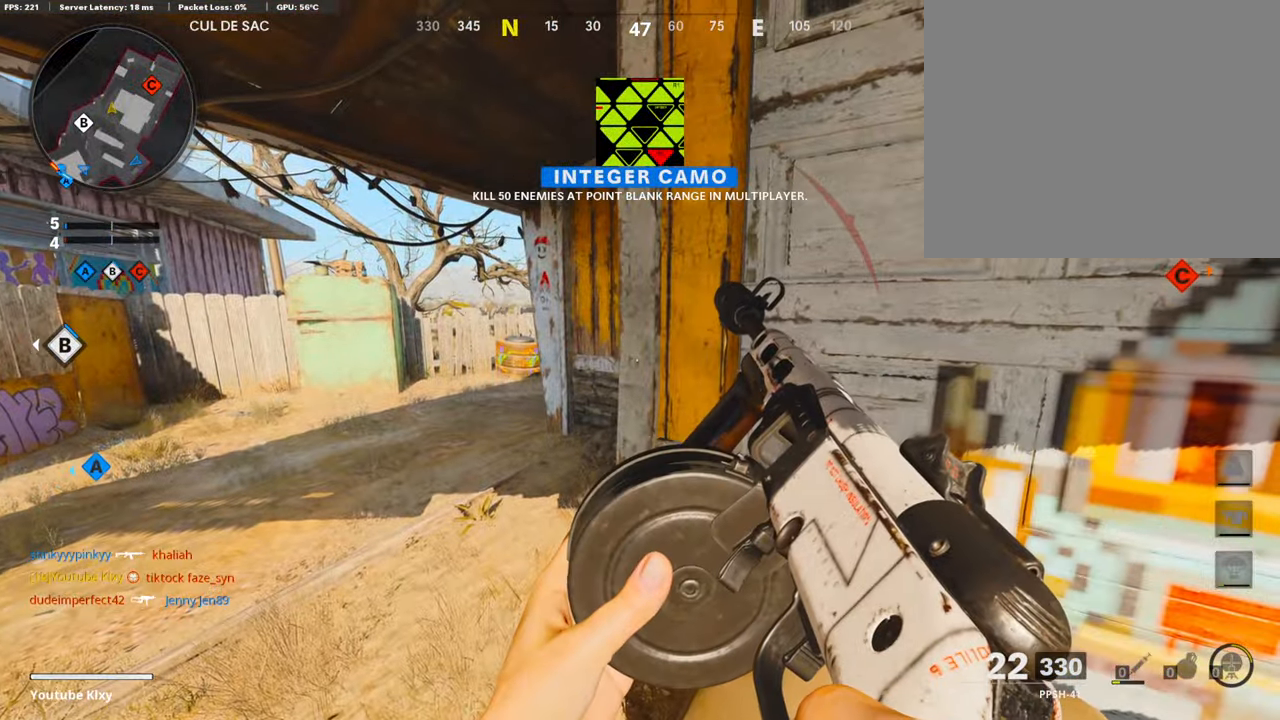
{"buttons": [], "left_stick": "up-left", "right_stick": "center", "events": [[17, "left_stick", "left"], [286, "left_stick", "center"], [370, "left_stick", "right"], [421, "TRIANGLE", "down"], [421, "left_stick", "center"], [471, "TRIANGLE", "up"], [471, "left_stick", "up-left"]]}
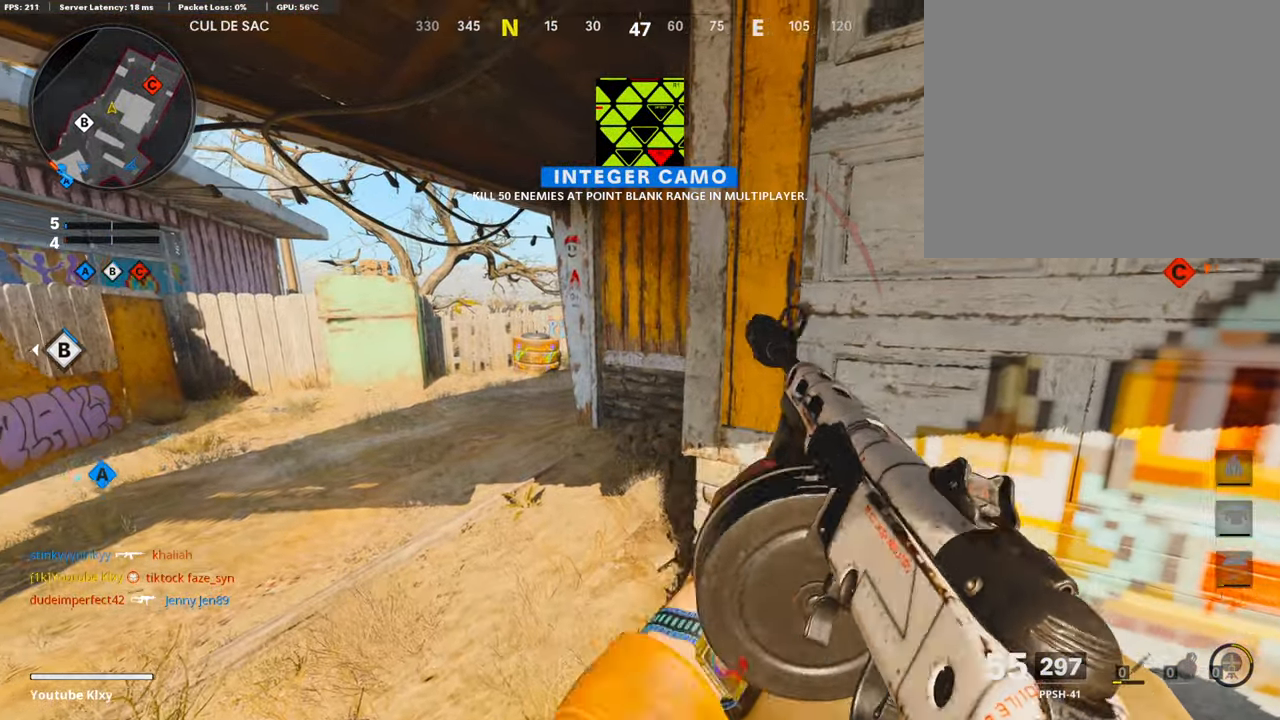
{"buttons": ["L3", "R3"], "left_stick": "up-left", "right_stick": "up", "events": [[17, "TRIANGLE", "down"], [51, "L3", "down"], [101, "TRIANGLE", "up"], [269, "right_stick", "right"], [337, "R3", "down"], [353, "right_stick", "center"], [421, "R3", "up"], [437, "right_stick", "up-right"], [488, "R3", "down"], [488, "right_stick", "up"]]}
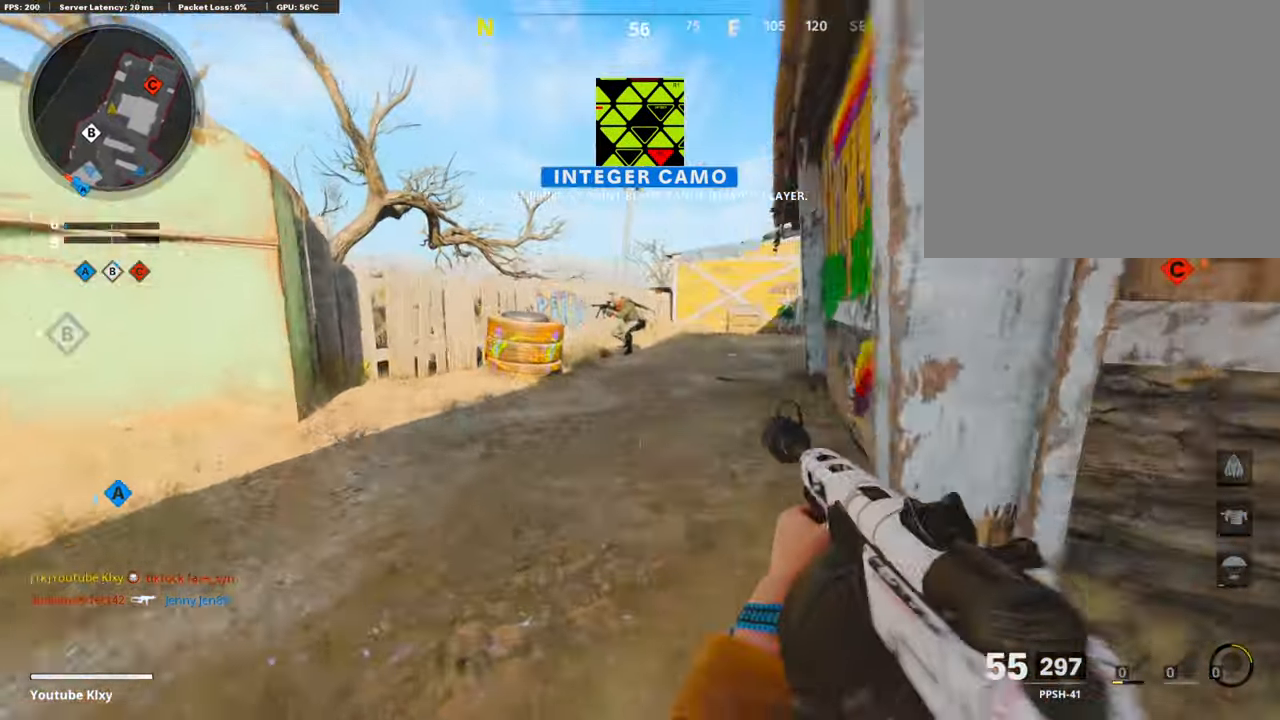
{"buttons": ["L1", "R1"], "left_stick": "right", "right_stick": "down", "events": [[33, "L1", "down"], [50, "R3", "up"], [67, "L3", "up"], [168, "R1", "down"], [252, "left_stick", "right"], [319, "right_stick", "center"], [420, "right_stick", "down"]]}
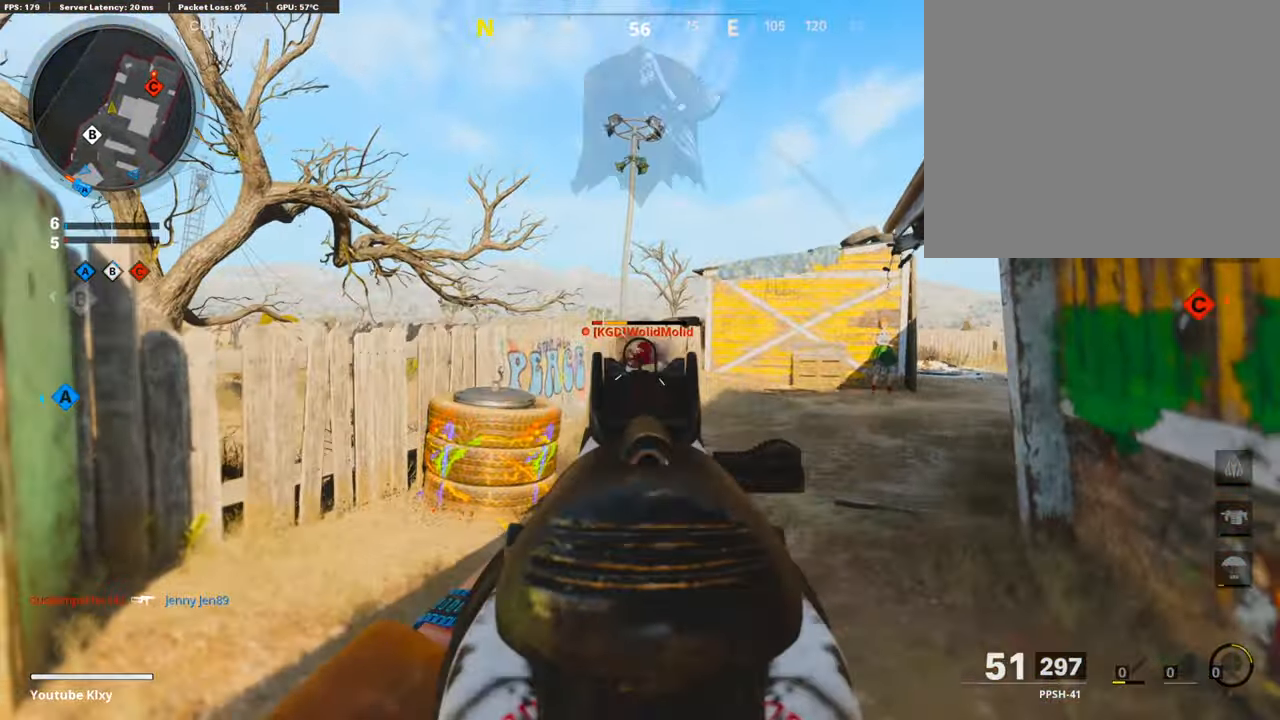
{"buttons": [], "left_stick": "up-left", "right_stick": "right", "events": [[34, "left_stick", "down"], [84, "right_stick", "center"], [152, "L1", "up"], [168, "left_stick", "down-right"], [168, "right_stick", "down-right"], [202, "R1", "up"], [269, "right_stick", "right"], [353, "left_stick", "up-right"], [471, "left_stick", "up-left"]]}
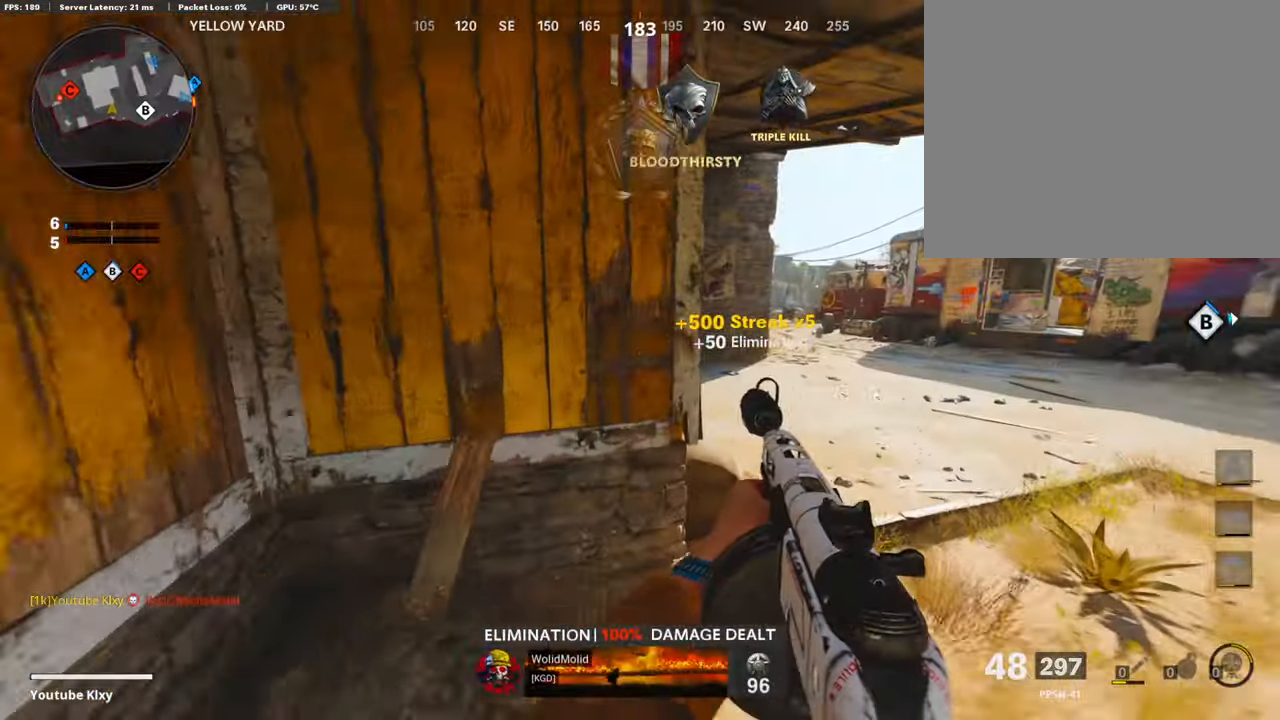
{"buttons": [], "left_stick": "down-left", "right_stick": "right", "events": [[134, "left_stick", "down-left"], [252, "left_stick", "down"], [269, "right_stick", "center"], [370, "left_stick", "down-left"], [505, "right_stick", "right"]]}
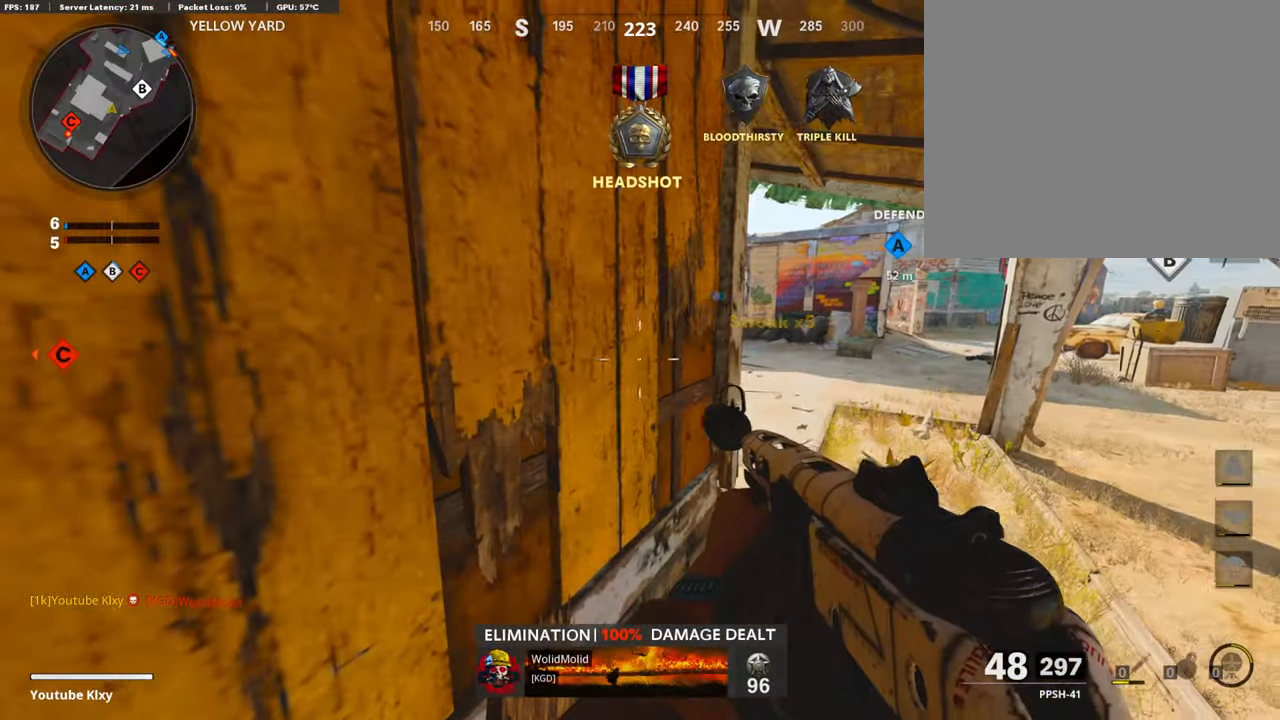
{"buttons": [], "left_stick": "center", "right_stick": "center", "events": [[101, "left_stick", "center"], [151, "right_stick", "center"], [218, "SQUARE", "down"], [302, "SQUARE", "up"]]}
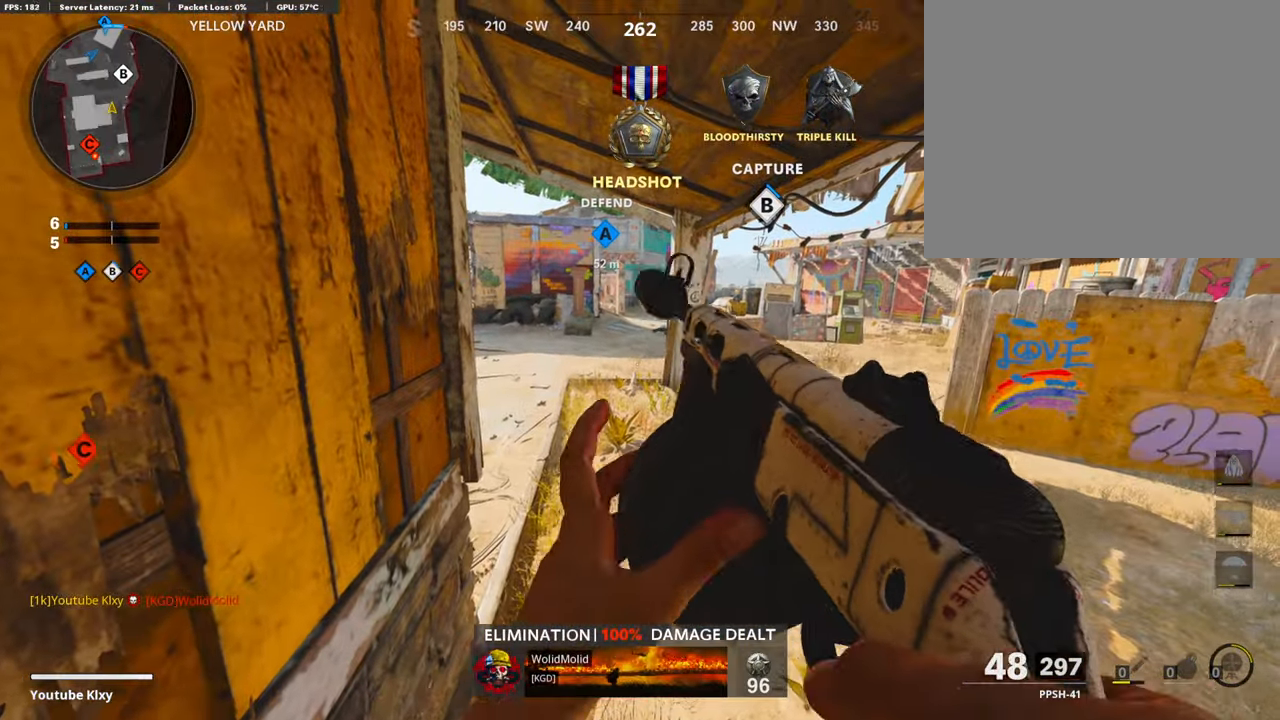
{"buttons": [], "left_stick": "center", "right_stick": "center", "events": []}
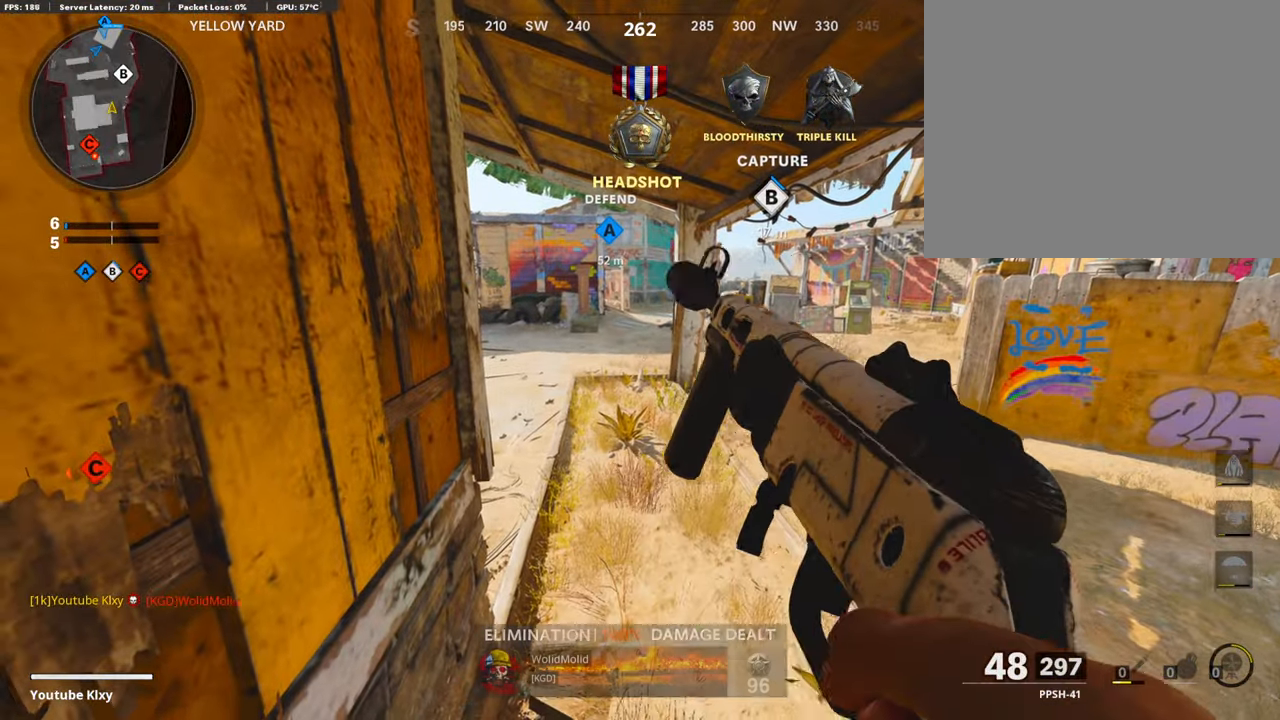
{"buttons": [], "left_stick": "center", "right_stick": "center", "events": []}
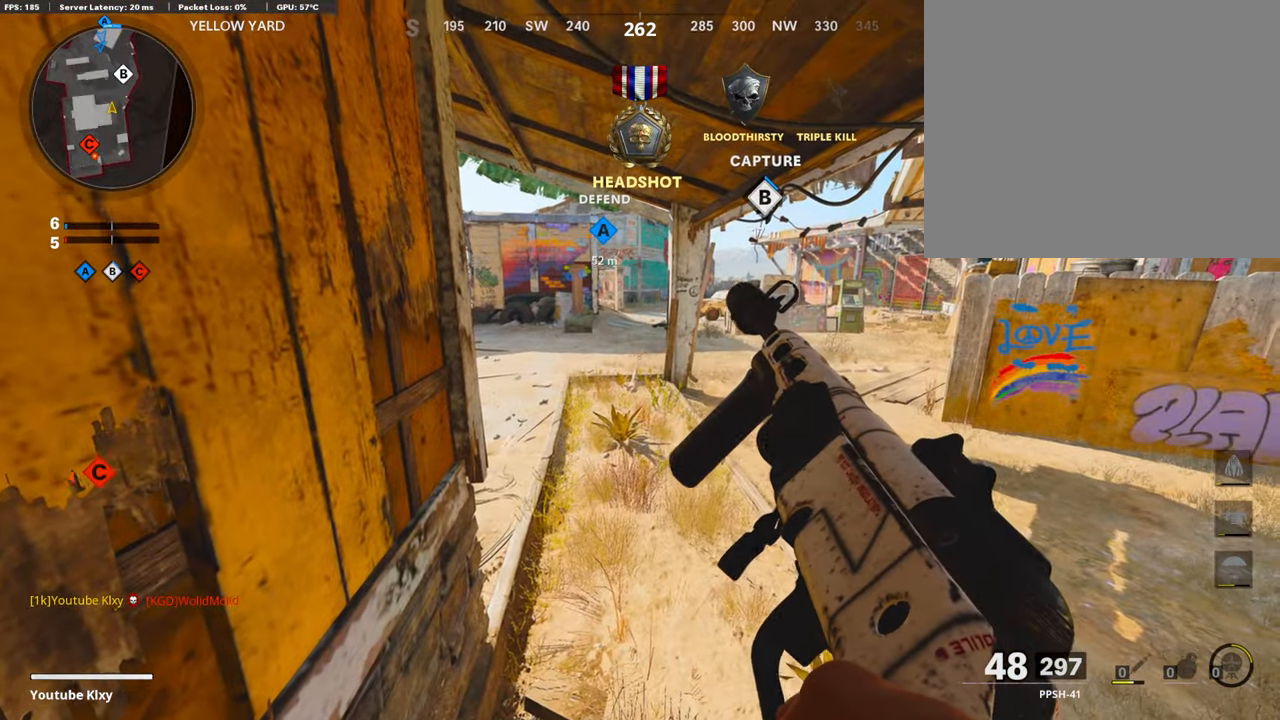
{"buttons": [], "left_stick": "center", "right_stick": "right", "events": [[336, "right_stick", "up-right"], [421, "right_stick", "center"], [488, "right_stick", "right"]]}
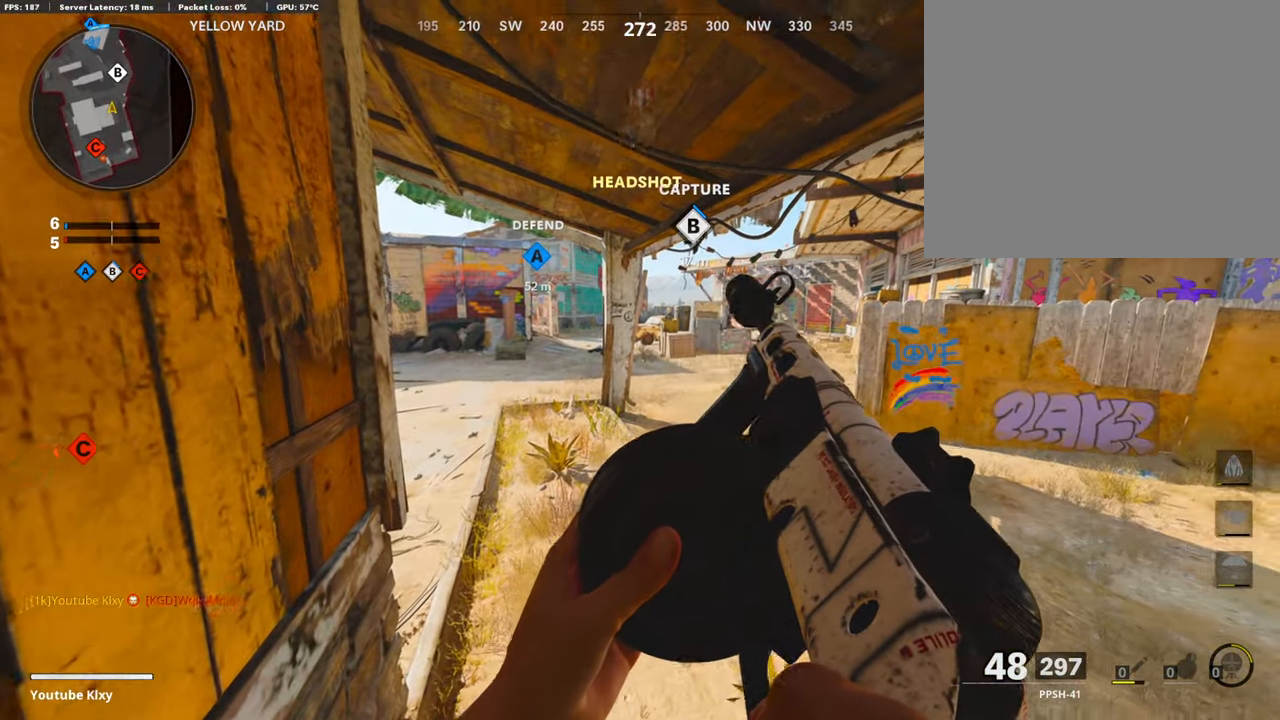
{"buttons": [], "left_stick": "center", "right_stick": "center", "events": [[50, "DPAD_LEFT", "down"], [134, "DPAD_LEFT", "up"], [134, "right_stick", "center"]]}
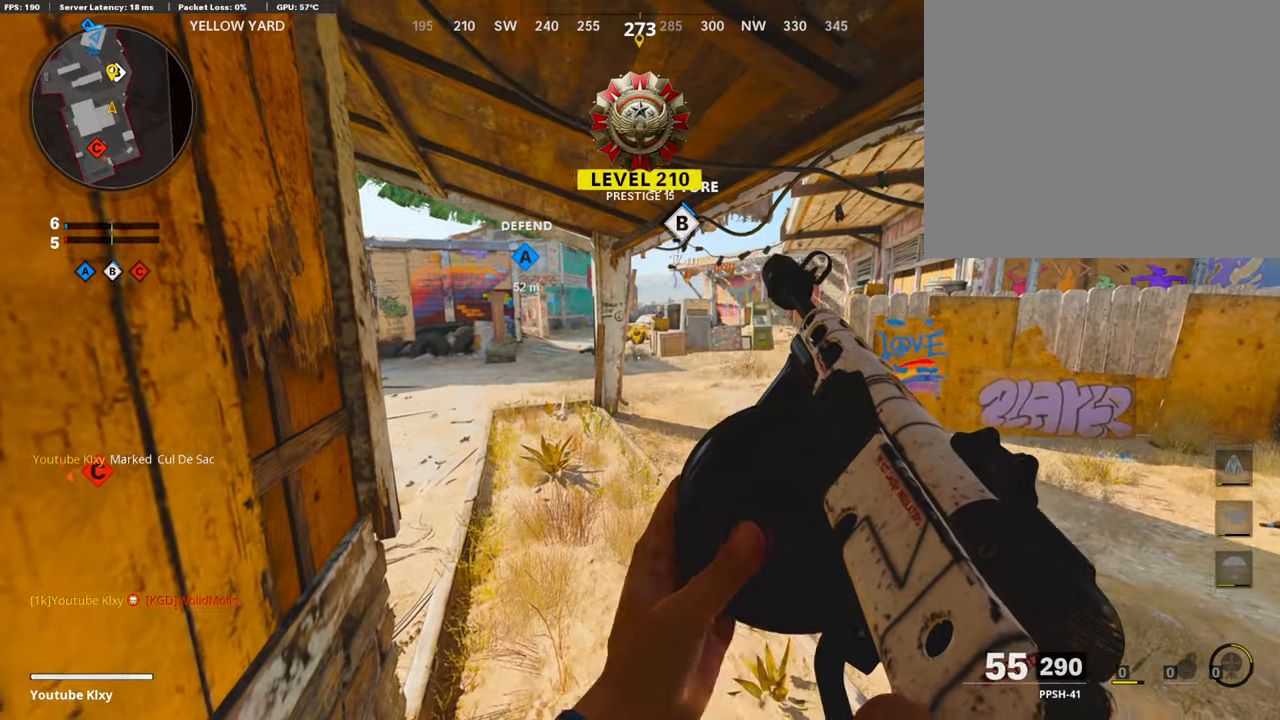
{"buttons": [], "left_stick": "center", "right_stick": "left", "events": [[487, "right_stick", "left"]]}
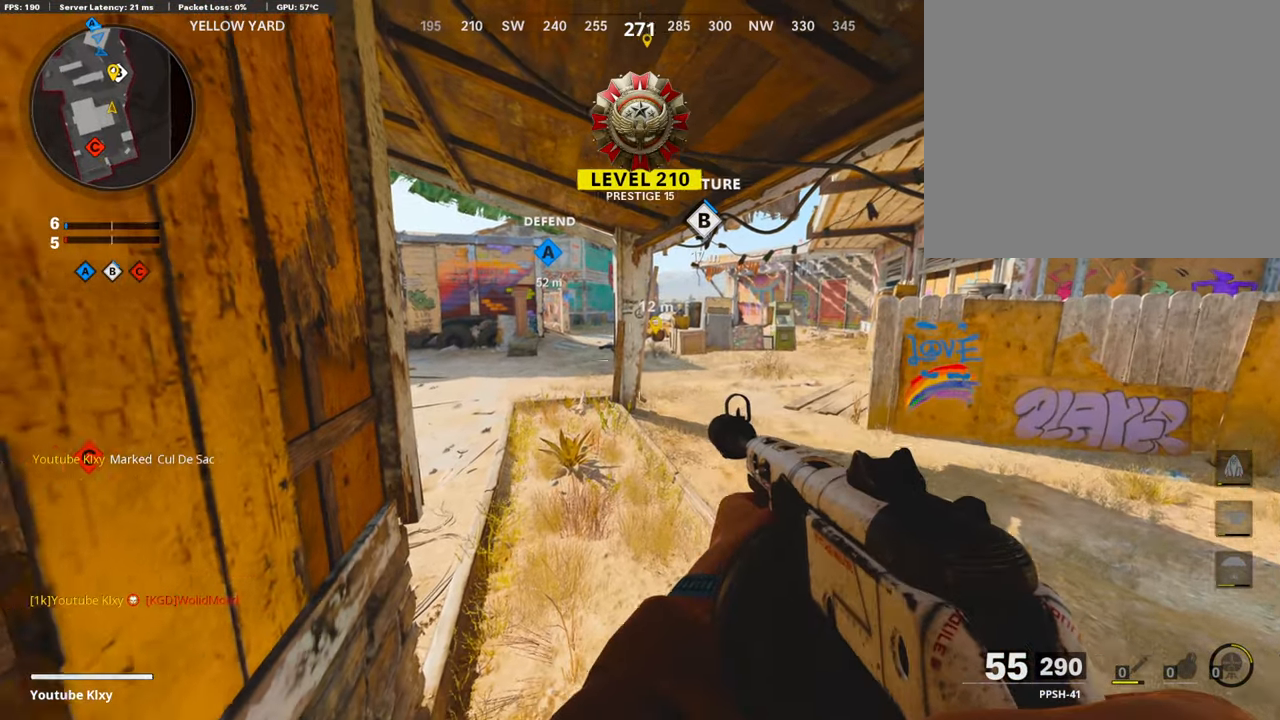
{"buttons": [], "left_stick": "center", "right_stick": "center", "events": [[101, "right_stick", "center"]]}
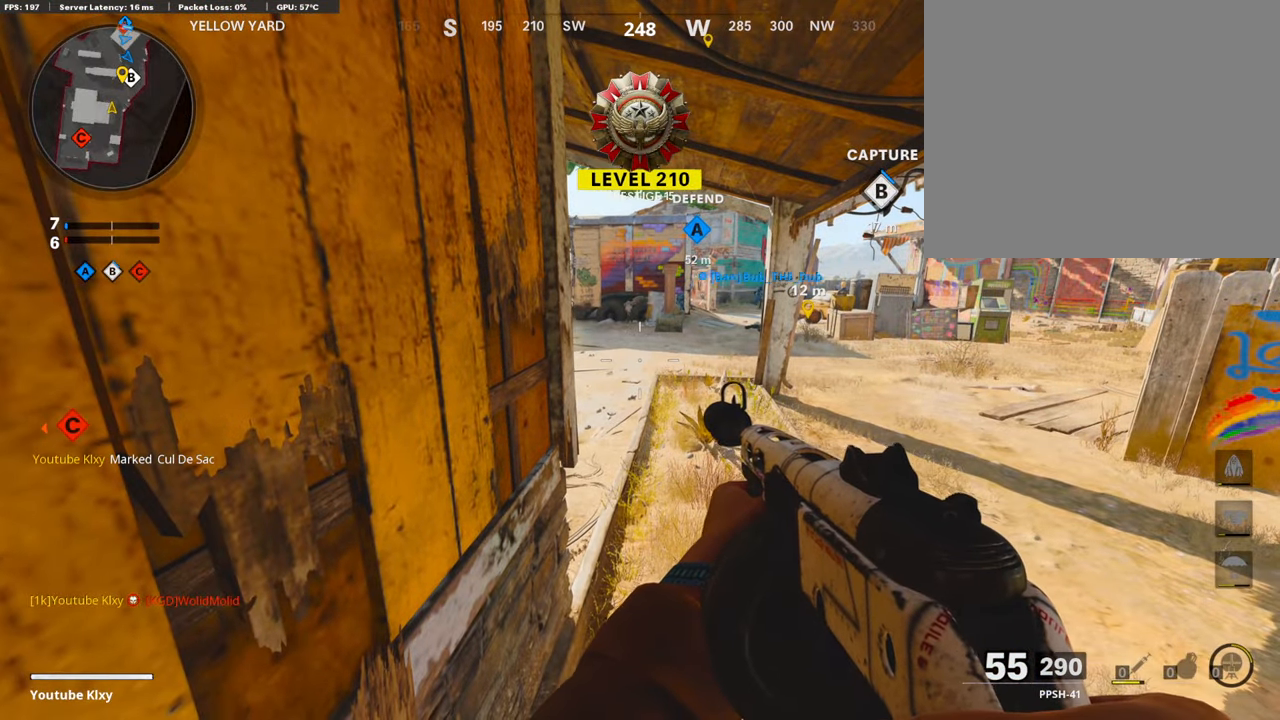
{"buttons": [], "left_stick": "center", "right_stick": "center", "events": []}
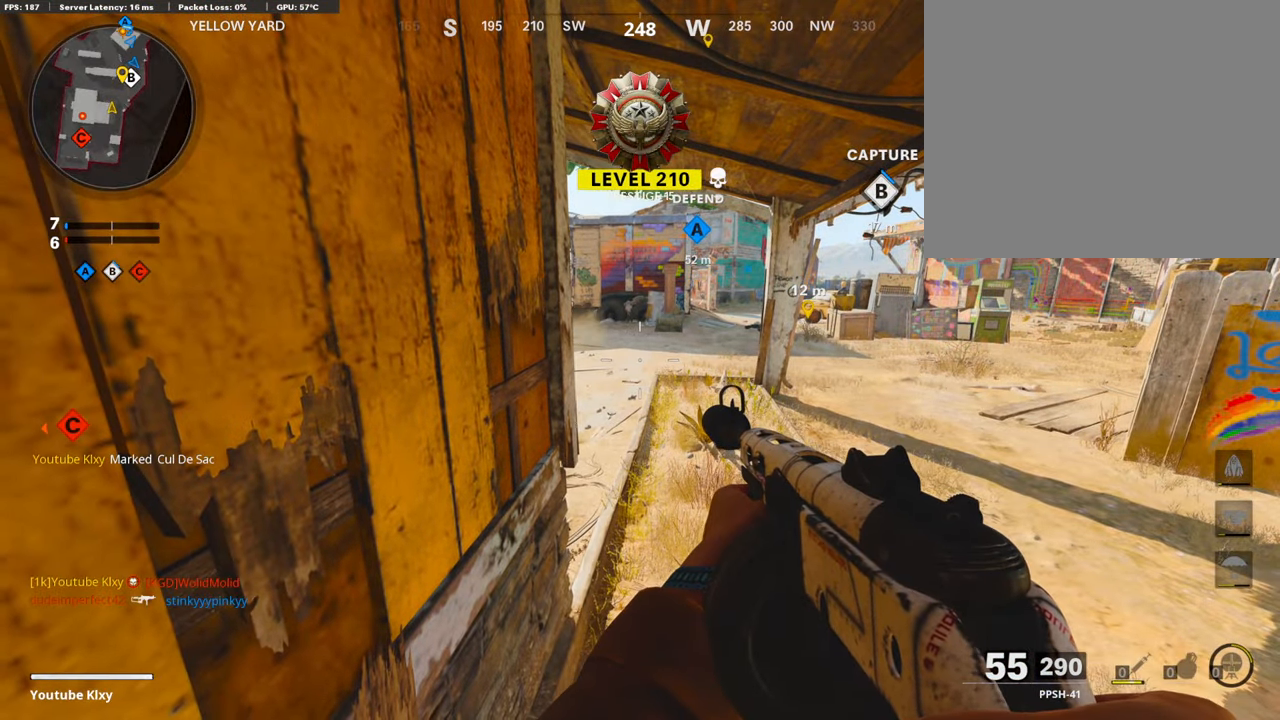
{"buttons": [], "left_stick": "center", "right_stick": "center", "events": [[50, "right_stick", "right"], [268, "right_stick", "center"]]}
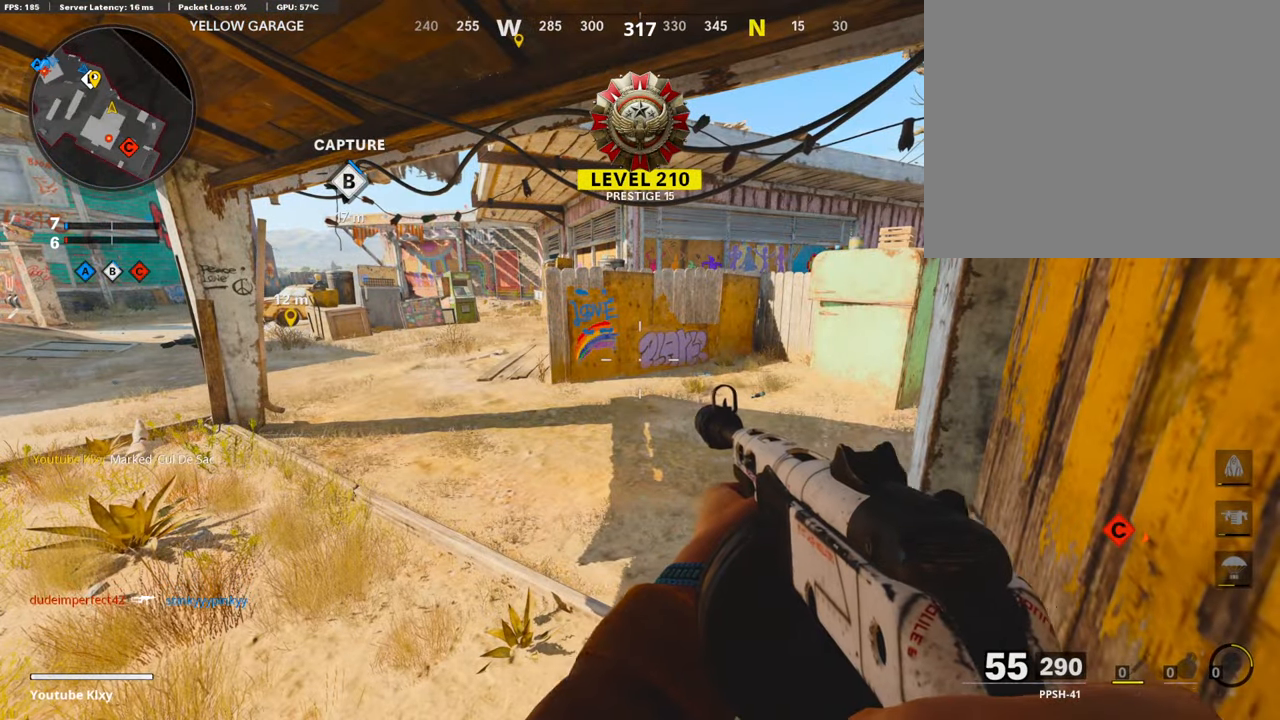
{"buttons": ["L1"], "left_stick": "up-left", "right_stick": "right", "events": [[236, "left_stick", "up-left"], [269, "right_stick", "right"], [286, "L3", "down"], [488, "L1", "down"], [505, "L3", "up"]]}
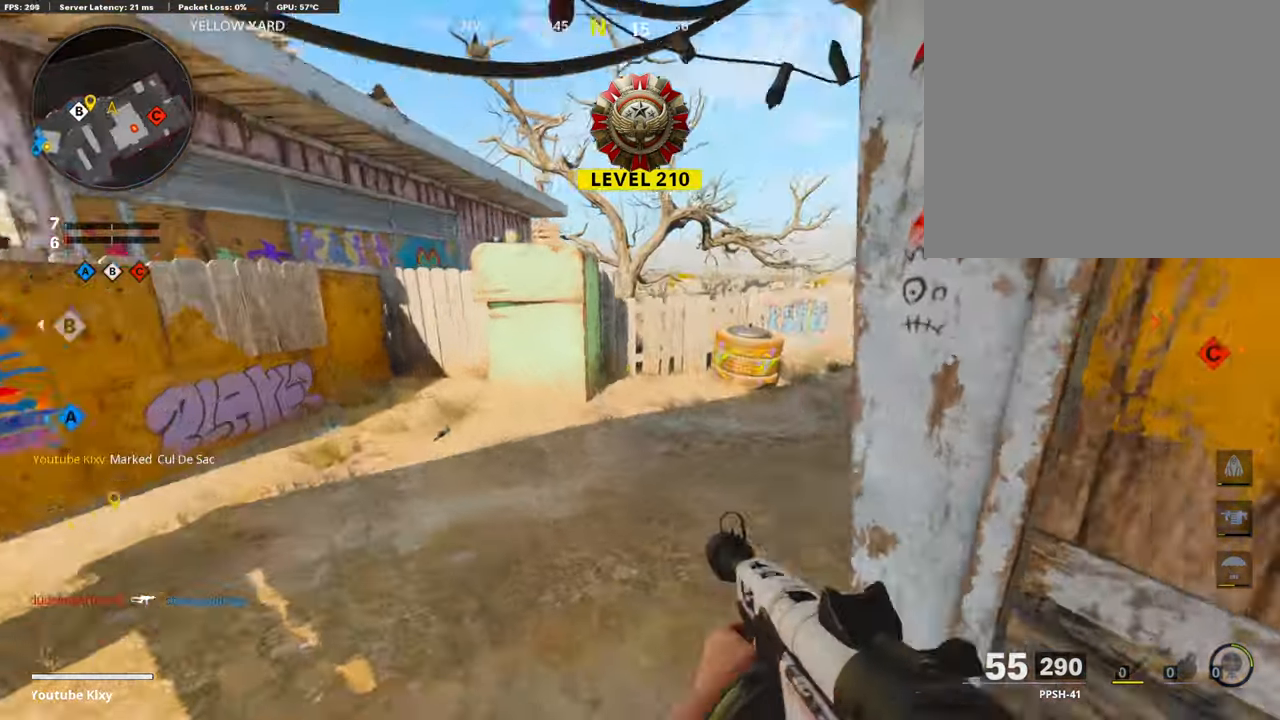
{"buttons": ["L1"], "left_stick": "up-left", "right_stick": "right", "events": []}
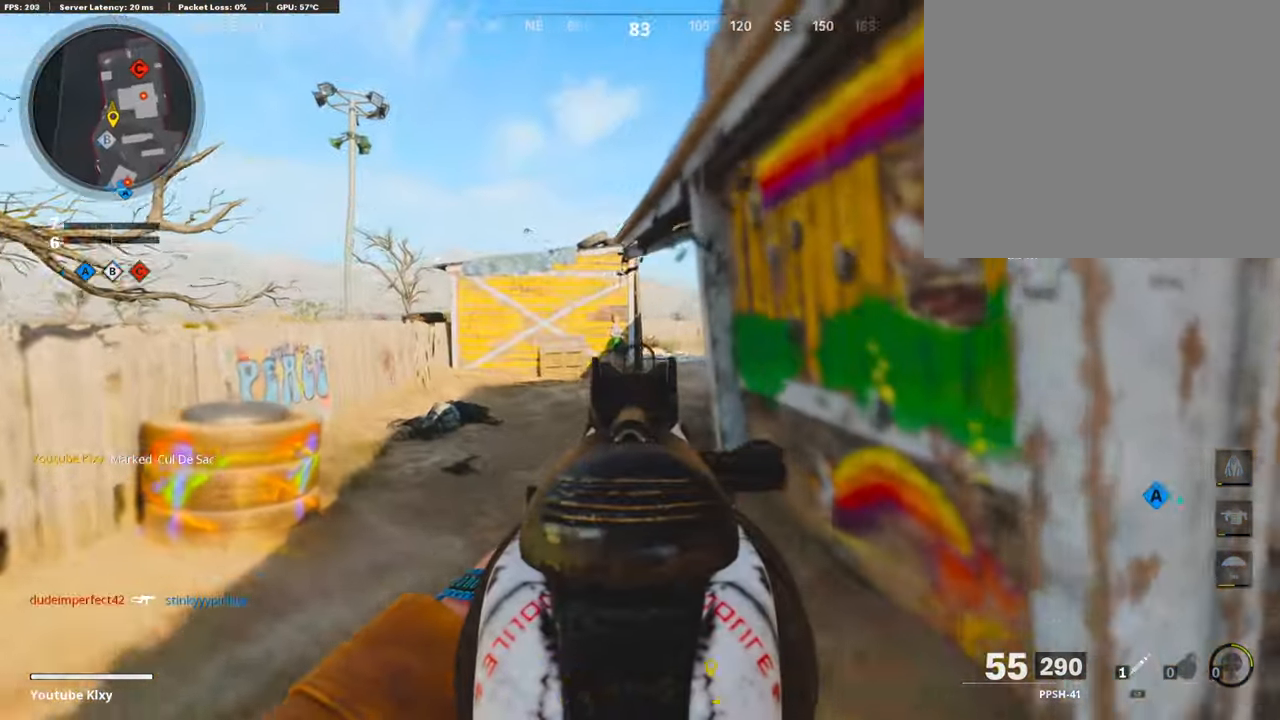
{"buttons": ["L1"], "left_stick": "up-left", "right_stick": "right", "events": []}
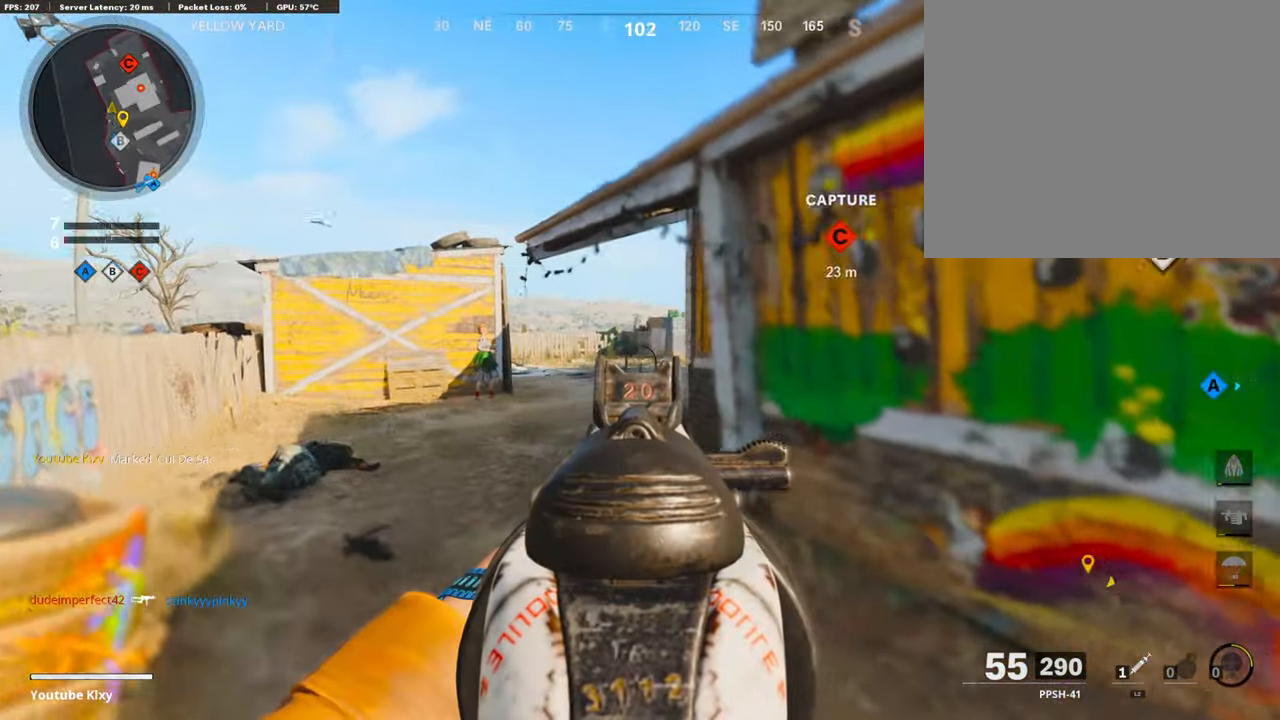
{"buttons": ["L1", "R1"], "left_stick": "left", "right_stick": "center", "events": [[337, "right_stick", "up-right"], [354, "left_stick", "left"], [371, "R3", "down"], [438, "R1", "down"], [455, "R3", "up"], [472, "right_stick", "center"]]}
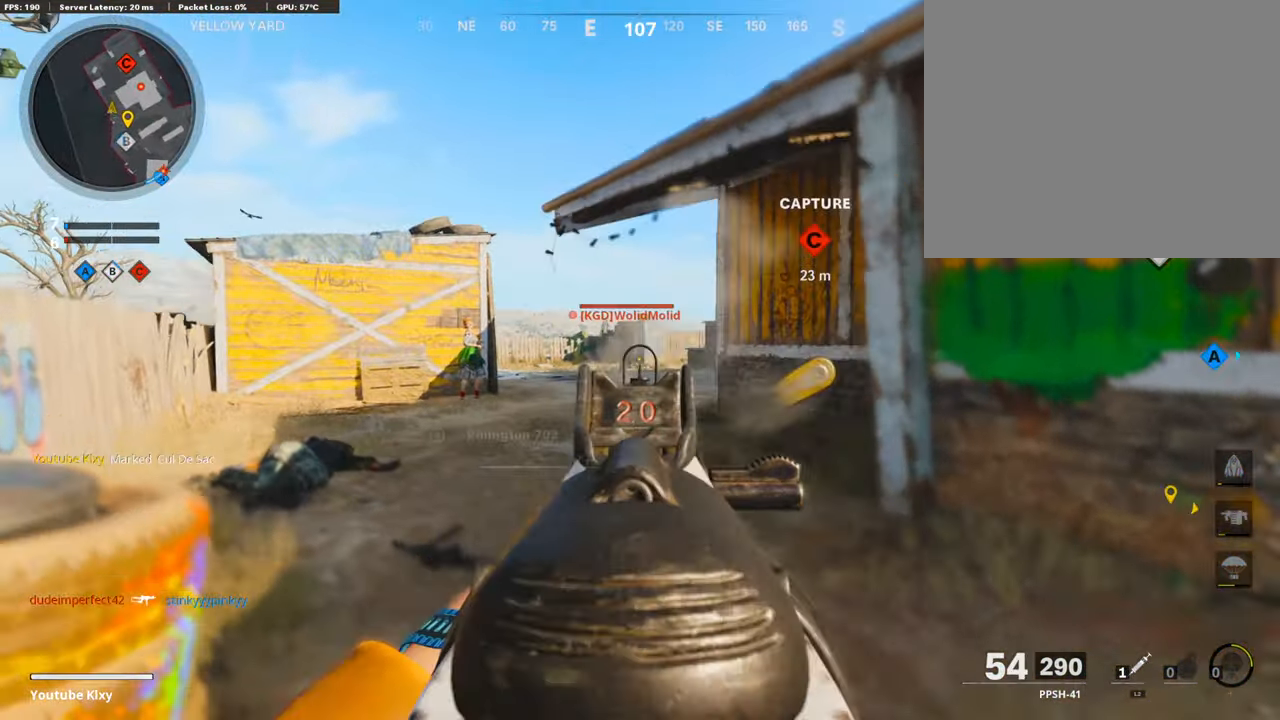
{"buttons": ["L1", "R1"], "left_stick": "right", "right_stick": "right", "events": [[34, "right_stick", "left"], [185, "right_stick", "center"], [320, "right_stick", "right"], [370, "left_stick", "right"], [421, "right_stick", "center"], [471, "right_stick", "right"]]}
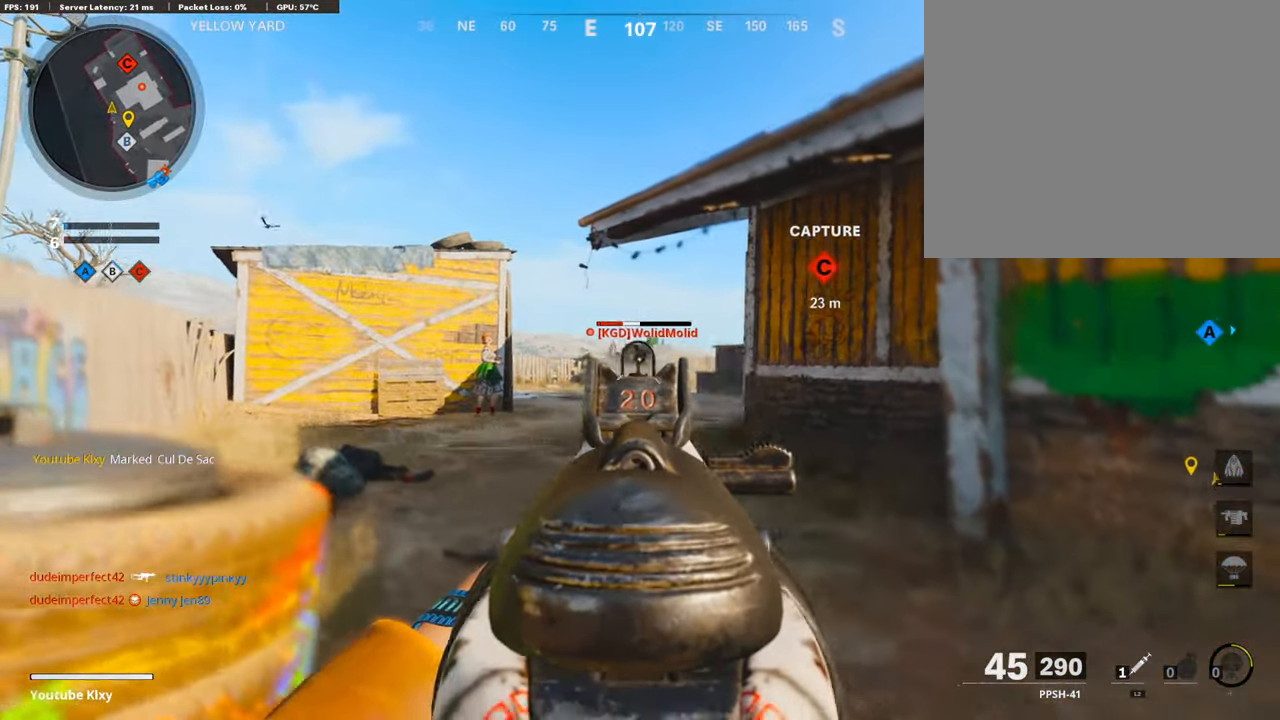
{"buttons": [], "left_stick": "right", "right_stick": "right", "events": [[134, "right_stick", "center"], [336, "right_stick", "right"], [404, "L1", "up"], [437, "R1", "up"]]}
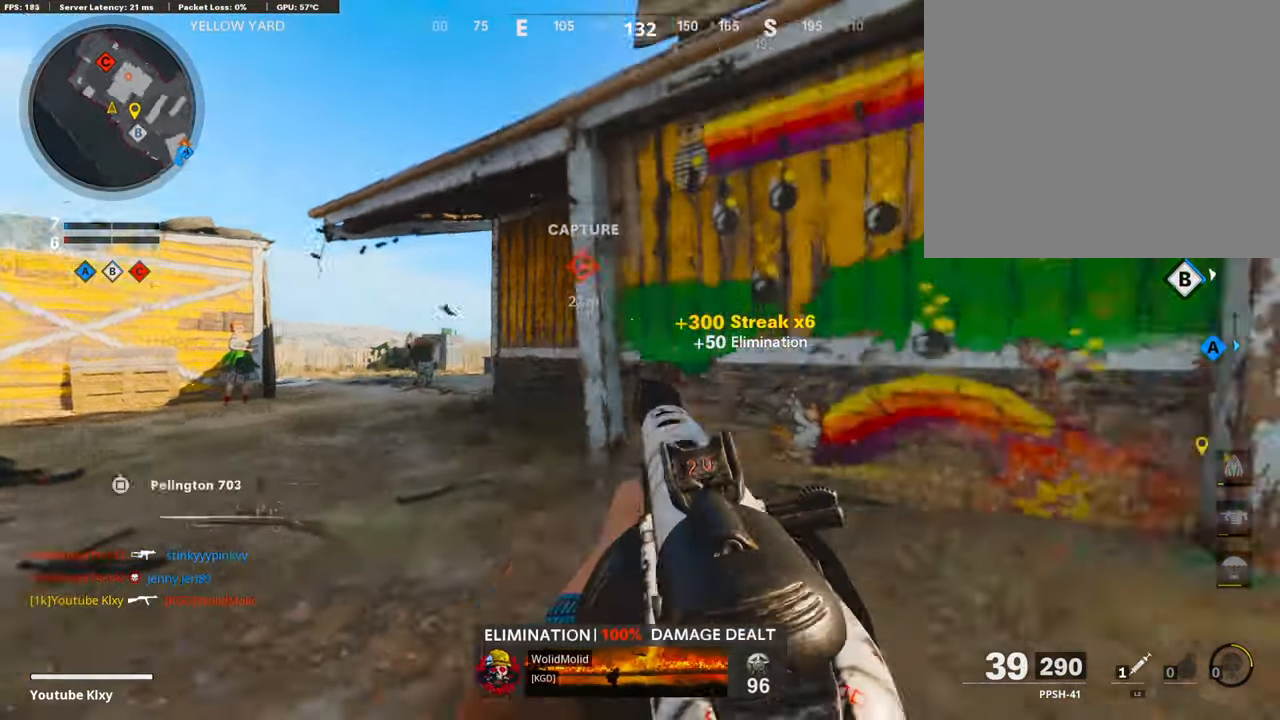
{"buttons": [], "left_stick": "up-right", "right_stick": "center", "events": [[16, "left_stick", "up-right"], [84, "L3", "down"], [151, "right_stick", "center"], [286, "L3", "up"]]}
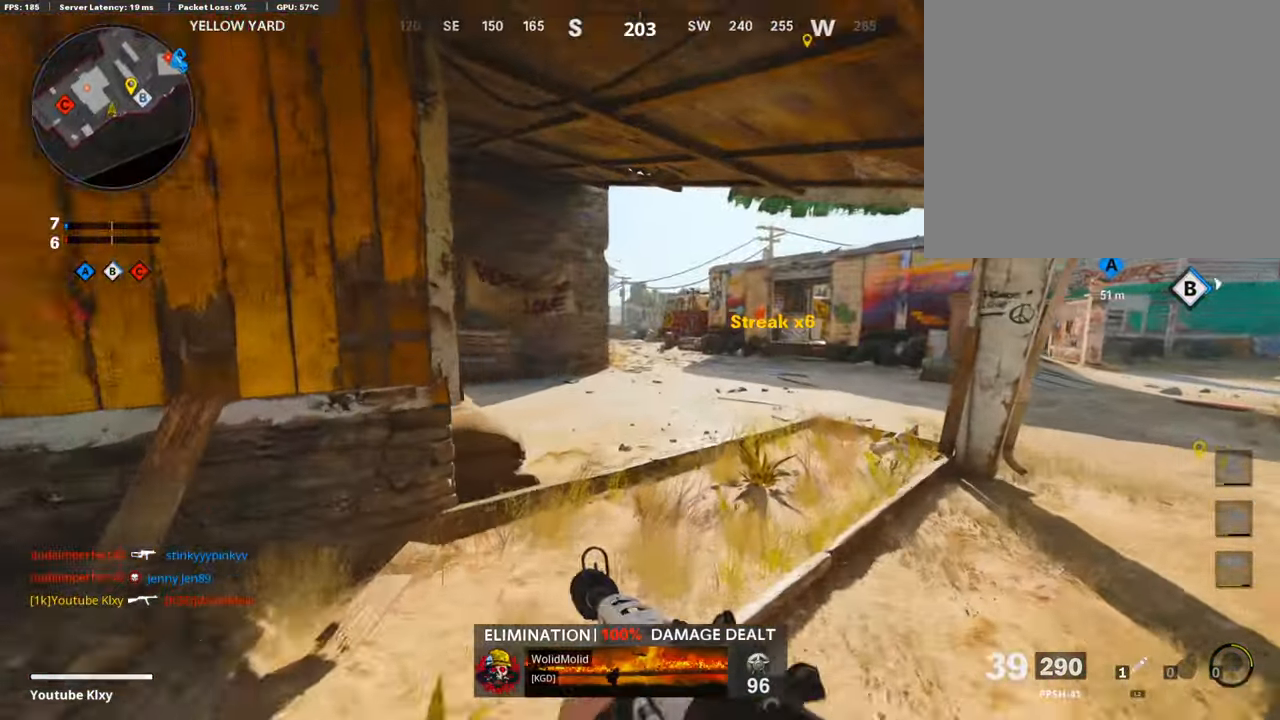
{"buttons": ["L1"], "left_stick": "right", "right_stick": "center", "events": [[84, "left_stick", "up-left"], [168, "L1", "down"], [168, "left_stick", "left"], [235, "right_stick", "right"], [336, "right_stick", "center"], [420, "left_stick", "right"]]}
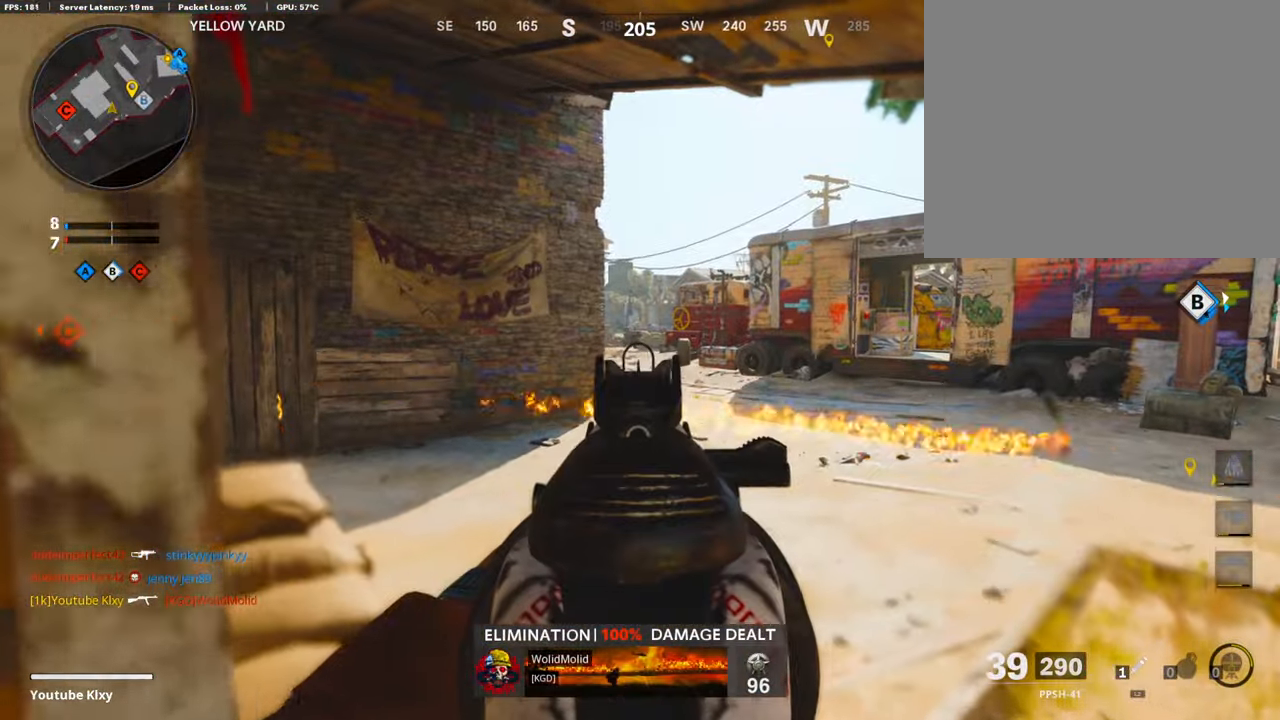
{"buttons": ["L1"], "left_stick": "up-right", "right_stick": "left", "events": [[51, "left_stick", "center"], [101, "left_stick", "left"], [236, "left_stick", "right"], [303, "right_stick", "left"], [354, "left_stick", "up-right"]]}
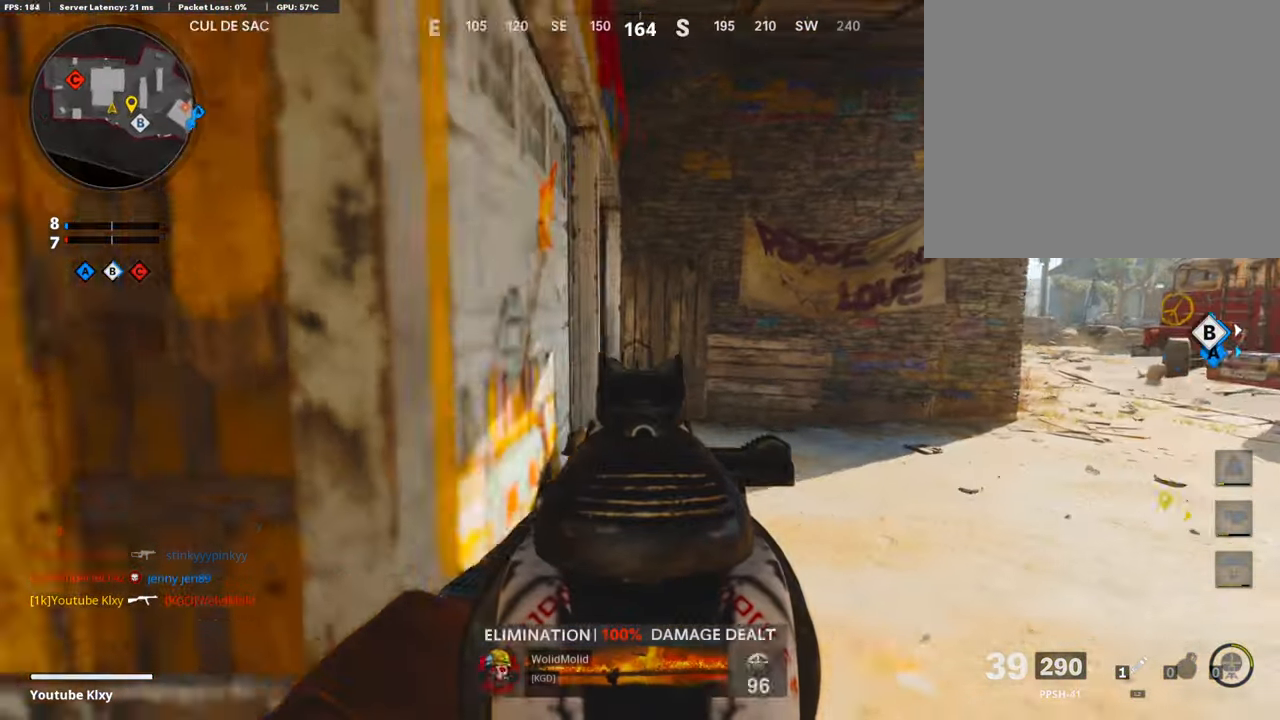
{"buttons": ["L1"], "left_stick": "up-right", "right_stick": "left", "events": [[67, "right_stick", "center"], [151, "right_stick", "left"]]}
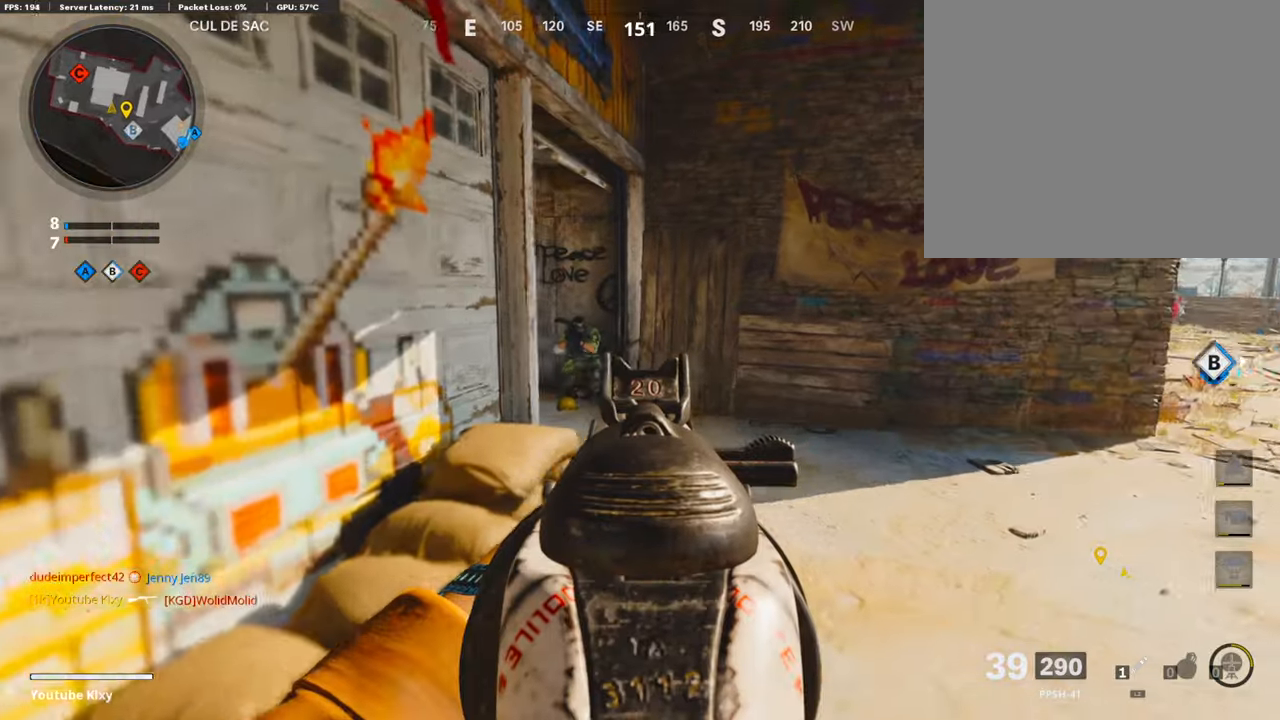
{"buttons": ["L1", "R1"], "left_stick": "left", "right_stick": "center", "events": [[202, "R1", "down"], [270, "left_stick", "left"], [270, "right_stick", "center"]]}
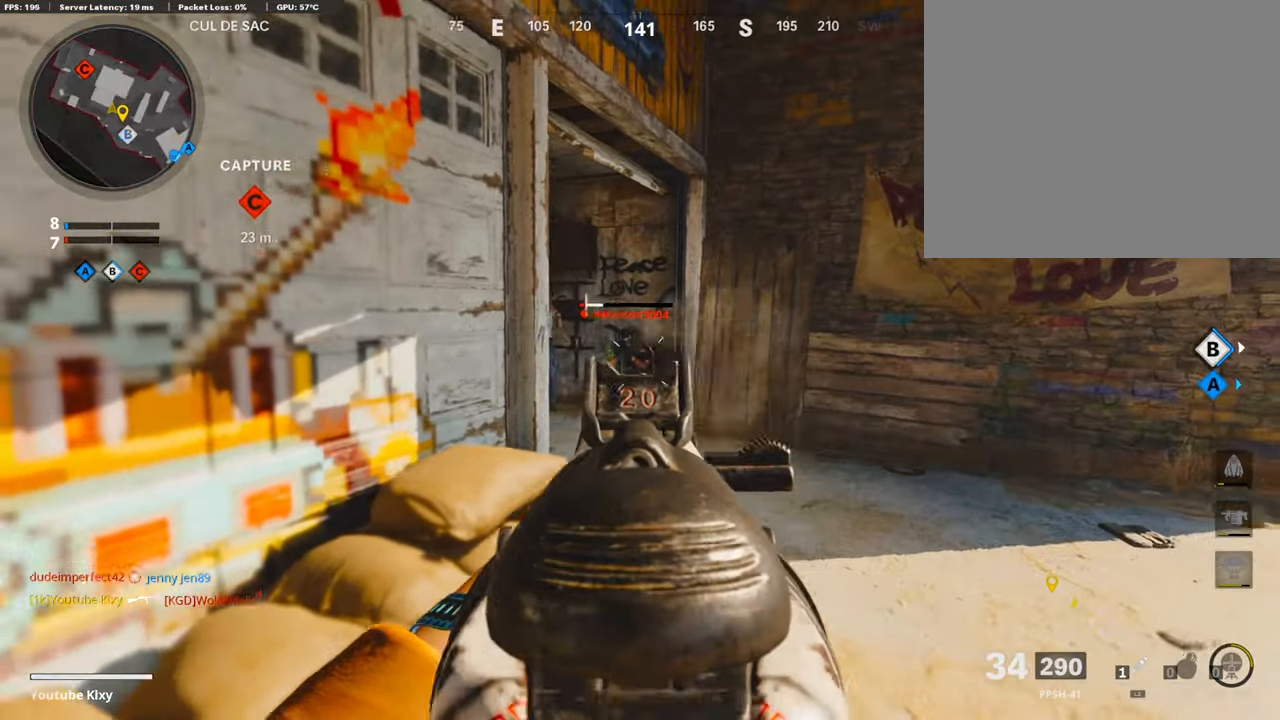
{"buttons": ["L3"], "left_stick": "up-right", "right_stick": "center", "events": [[34, "right_stick", "right"], [67, "left_stick", "down-left"], [135, "L1", "up"], [185, "R1", "up"], [185, "right_stick", "center"], [303, "left_stick", "up-right"], [488, "L3", "down"]]}